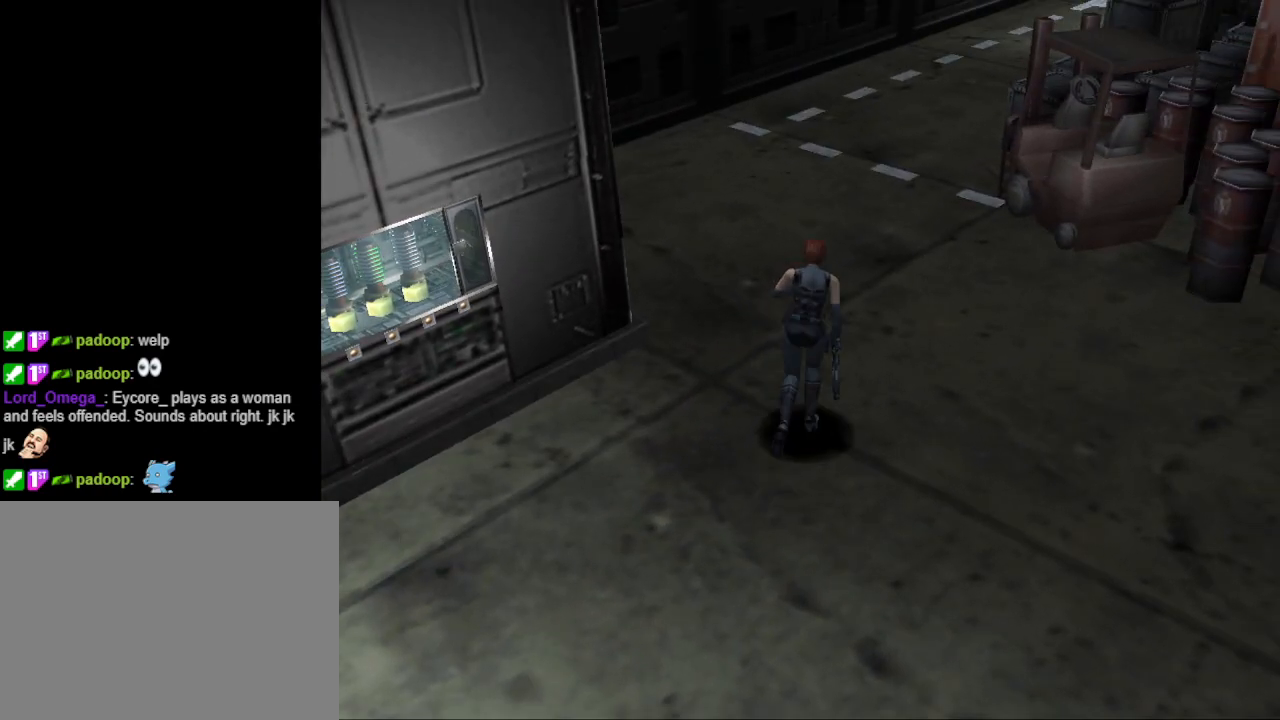
Gameplay with a controller (PlayStation layout); each line is a JSON object with the inputs held at the frame after it. "events" lists button and stick changes between this image and that frame as [ms after this image, input, new state], when the widget could be followed in between. Not read: L2 R2 left_stick right_stick.
{"buttons": ["CIRCLE", "DPAD_UP"], "events": []}
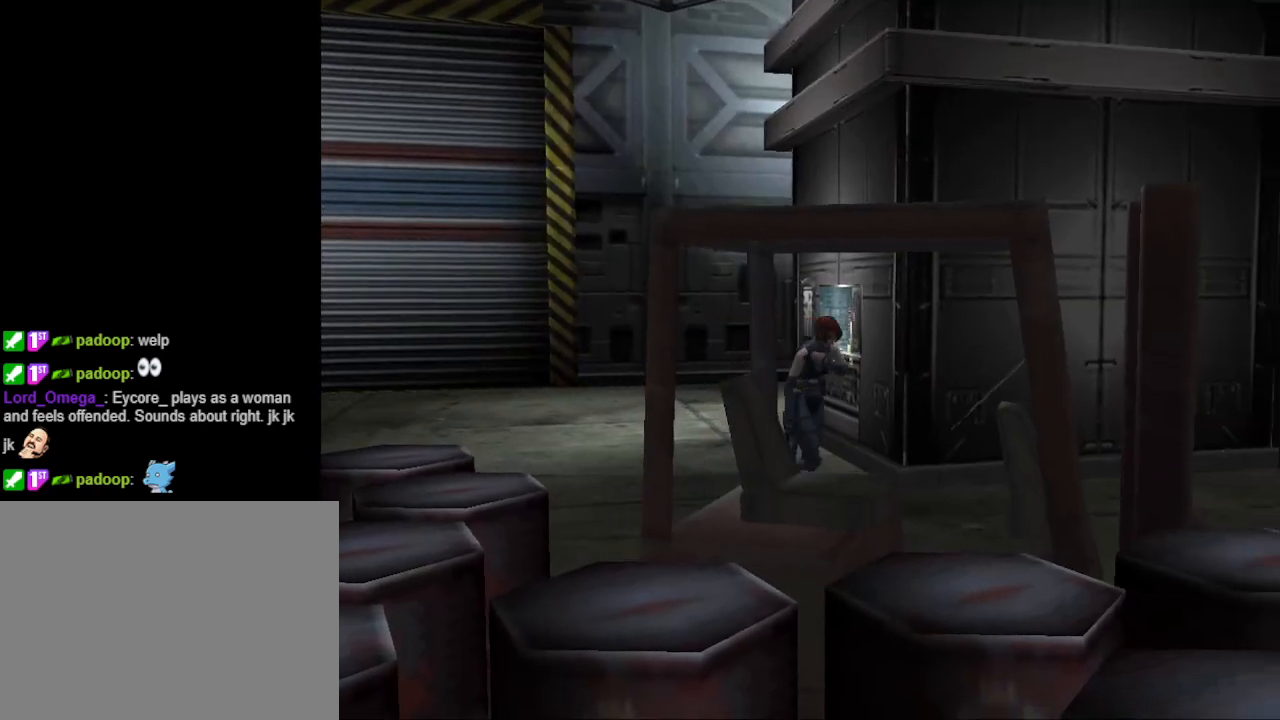
{"buttons": ["CIRCLE", "DPAD_UP"], "events": []}
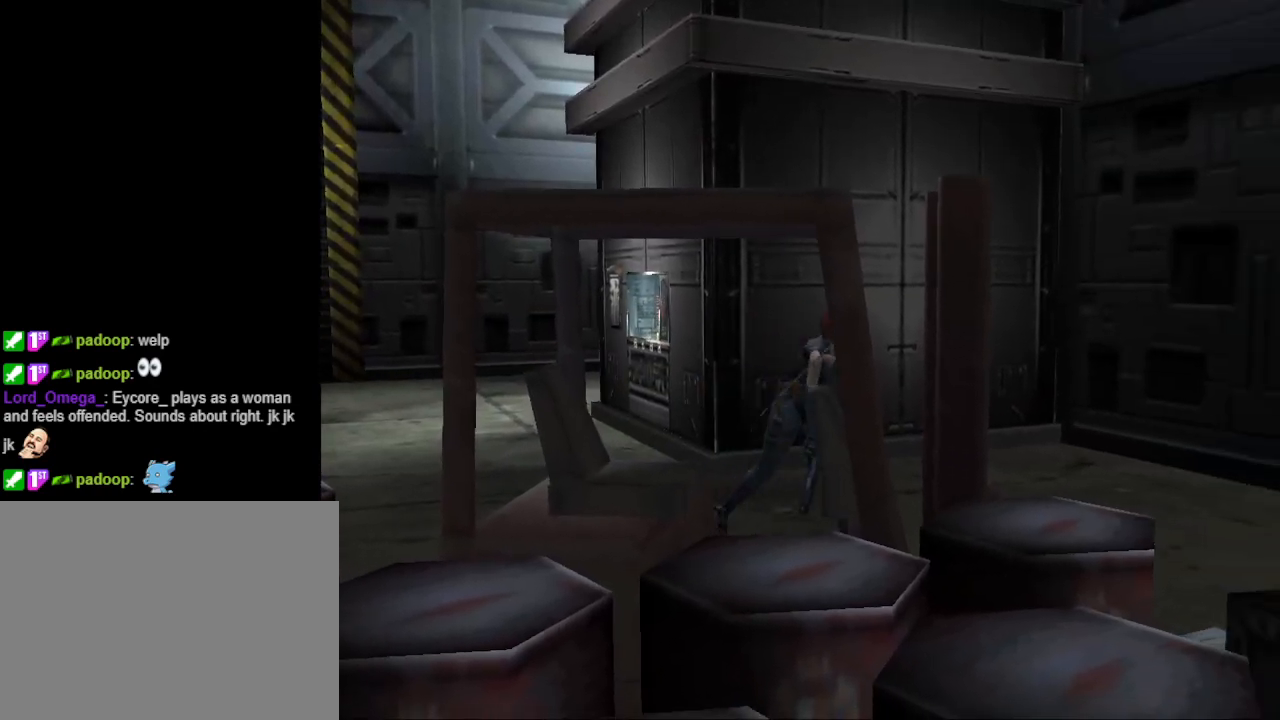
{"buttons": ["CIRCLE", "DPAD_UP"], "events": []}
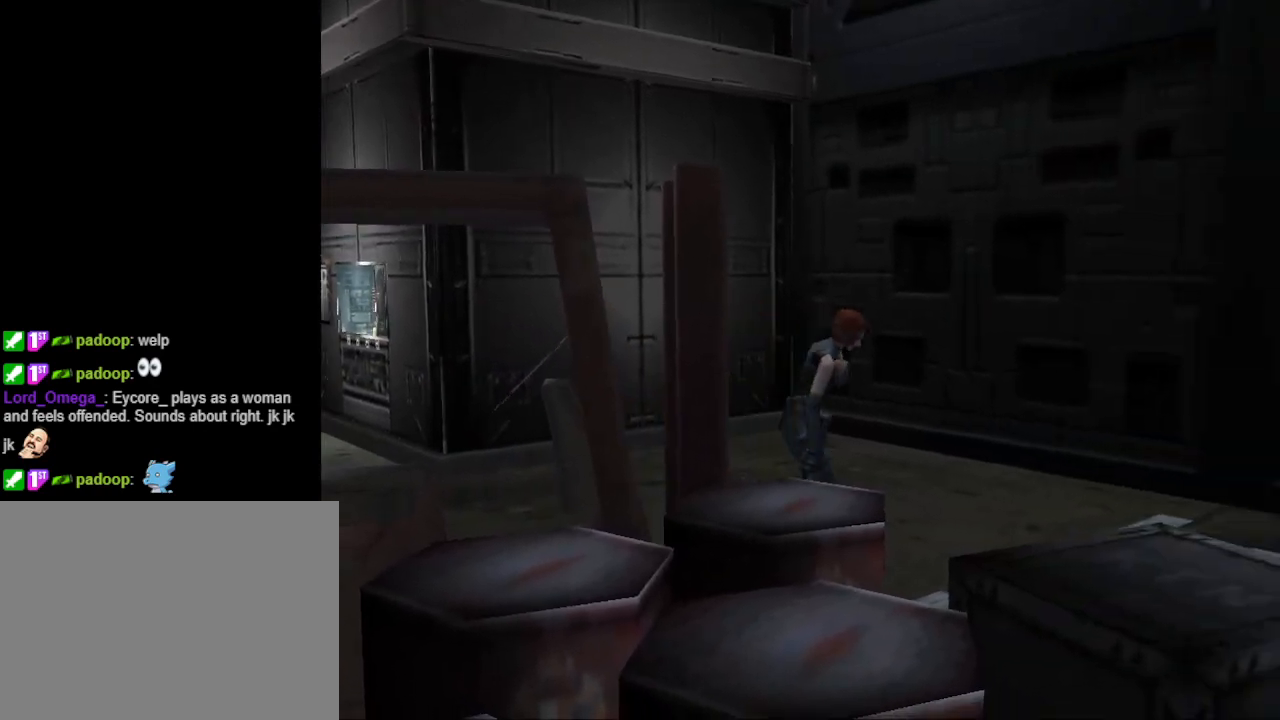
{"buttons": ["CIRCLE", "DPAD_UP"], "events": []}
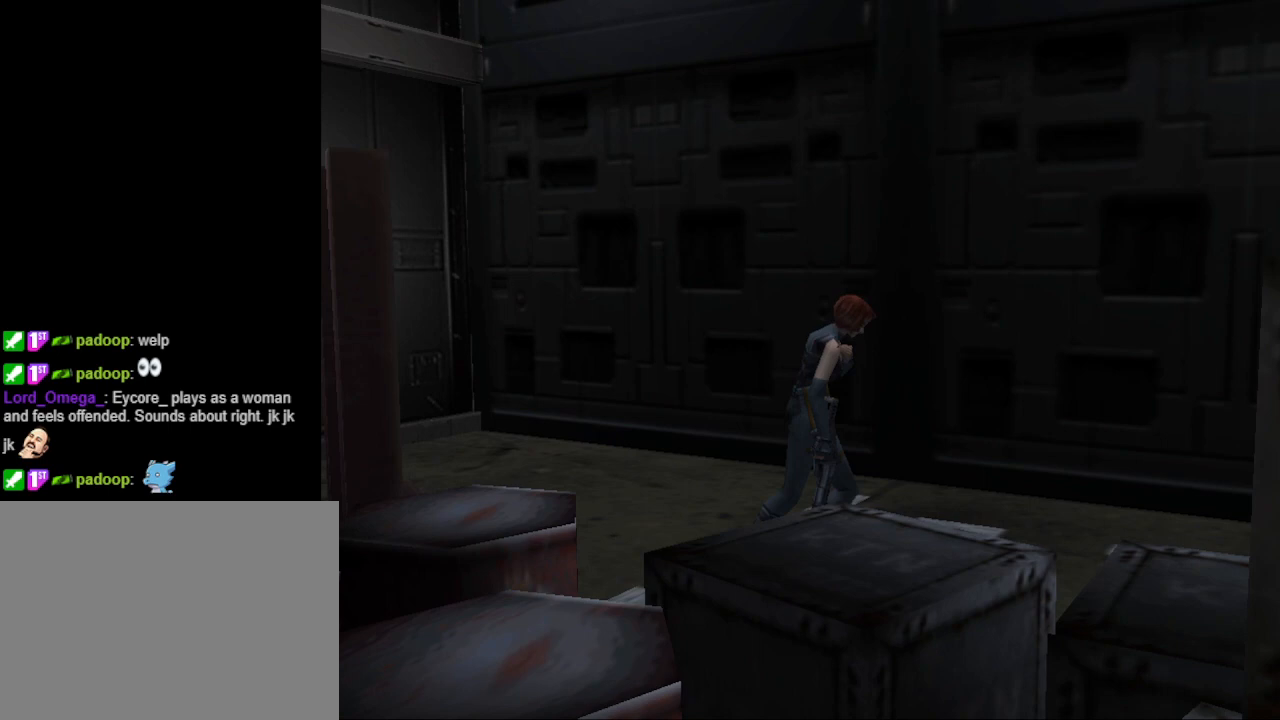
{"buttons": ["CIRCLE", "DPAD_UP"], "events": []}
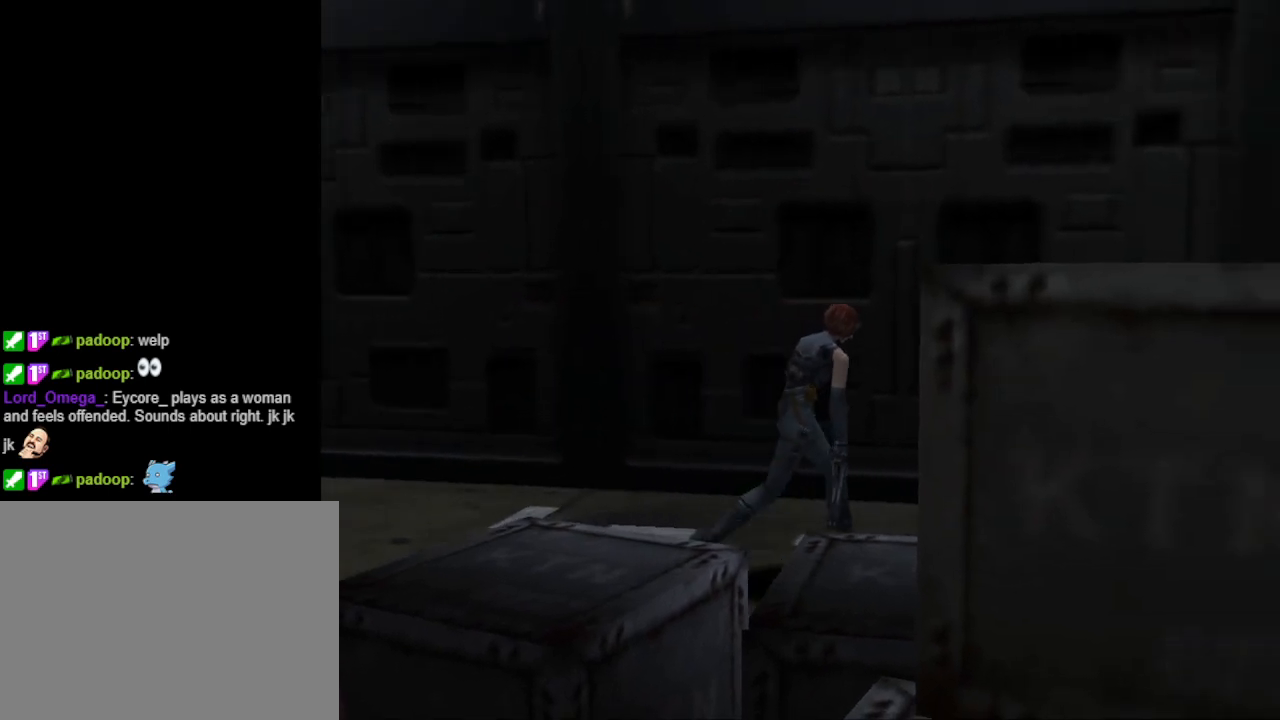
{"buttons": ["CIRCLE", "DPAD_UP"], "events": [[133, "DPAD_RIGHT", "down"], [367, "DPAD_RIGHT", "up"]]}
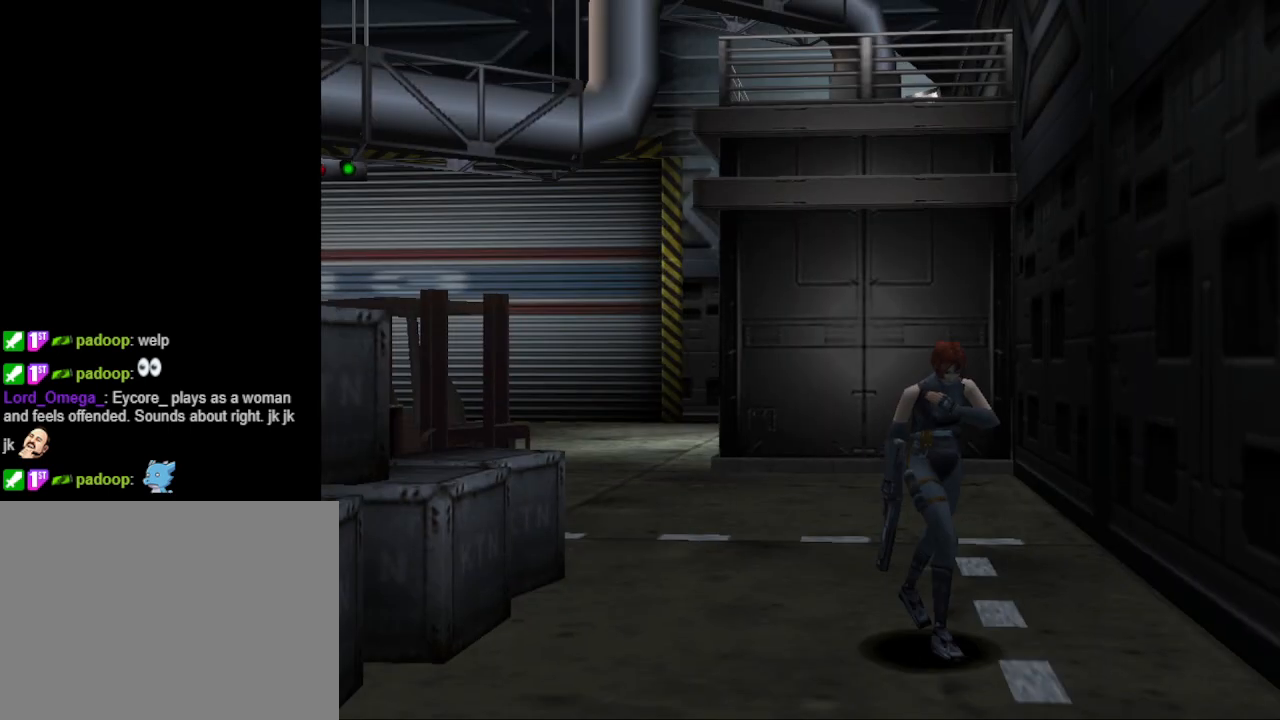
{"buttons": ["CIRCLE", "DPAD_UP", "DPAD_RIGHT"], "events": [[433, "DPAD_RIGHT", "down"]]}
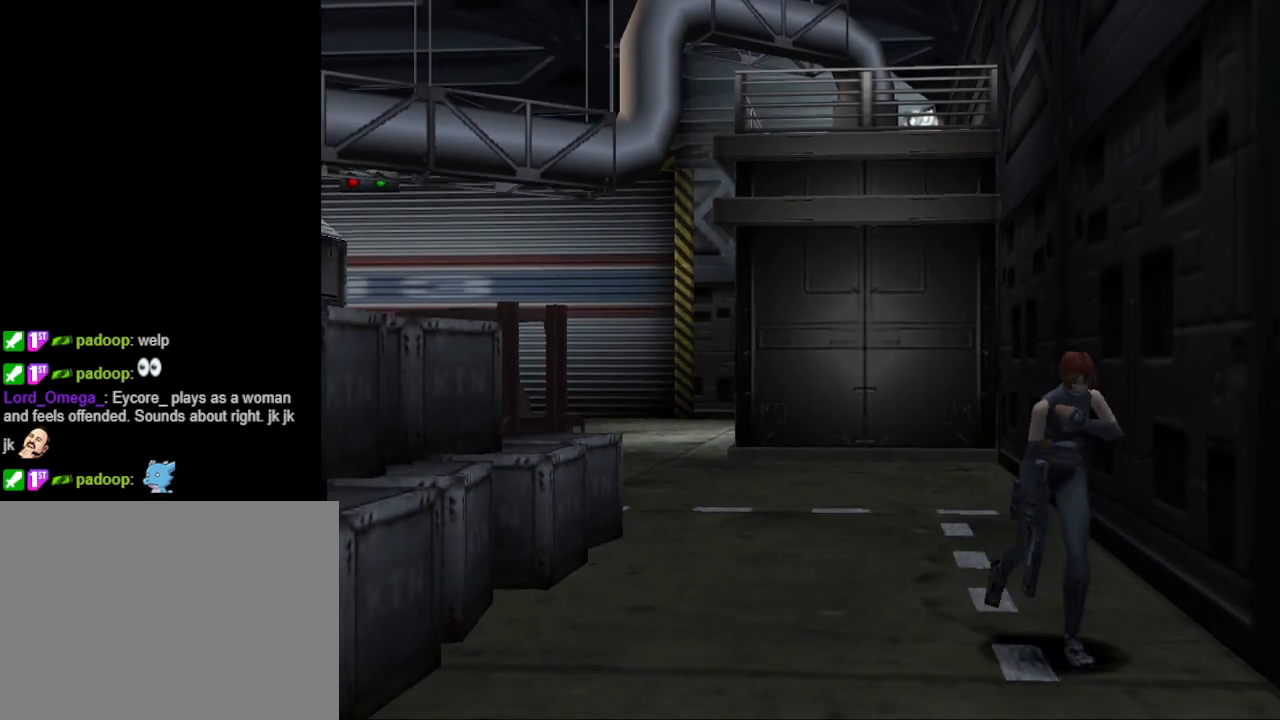
{"buttons": ["CIRCLE", "DPAD_UP"], "events": [[167, "DPAD_RIGHT", "up"]]}
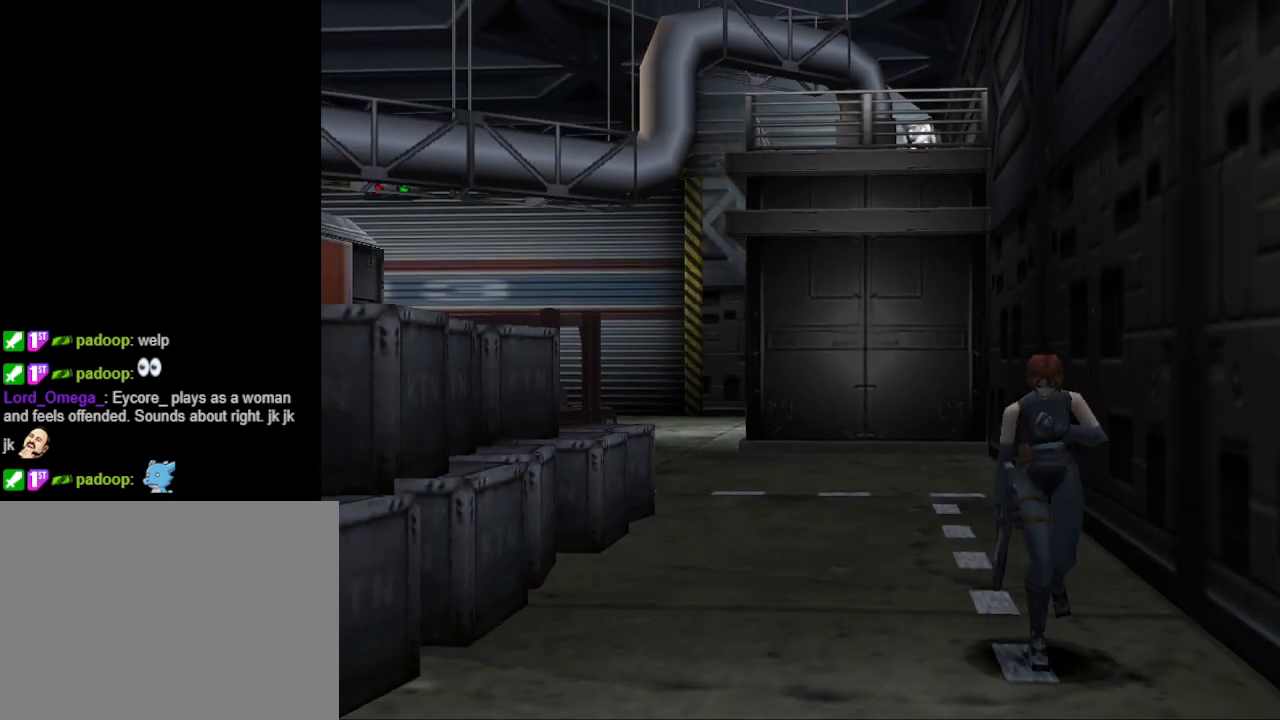
{"buttons": ["CIRCLE", "DPAD_UP"], "events": []}
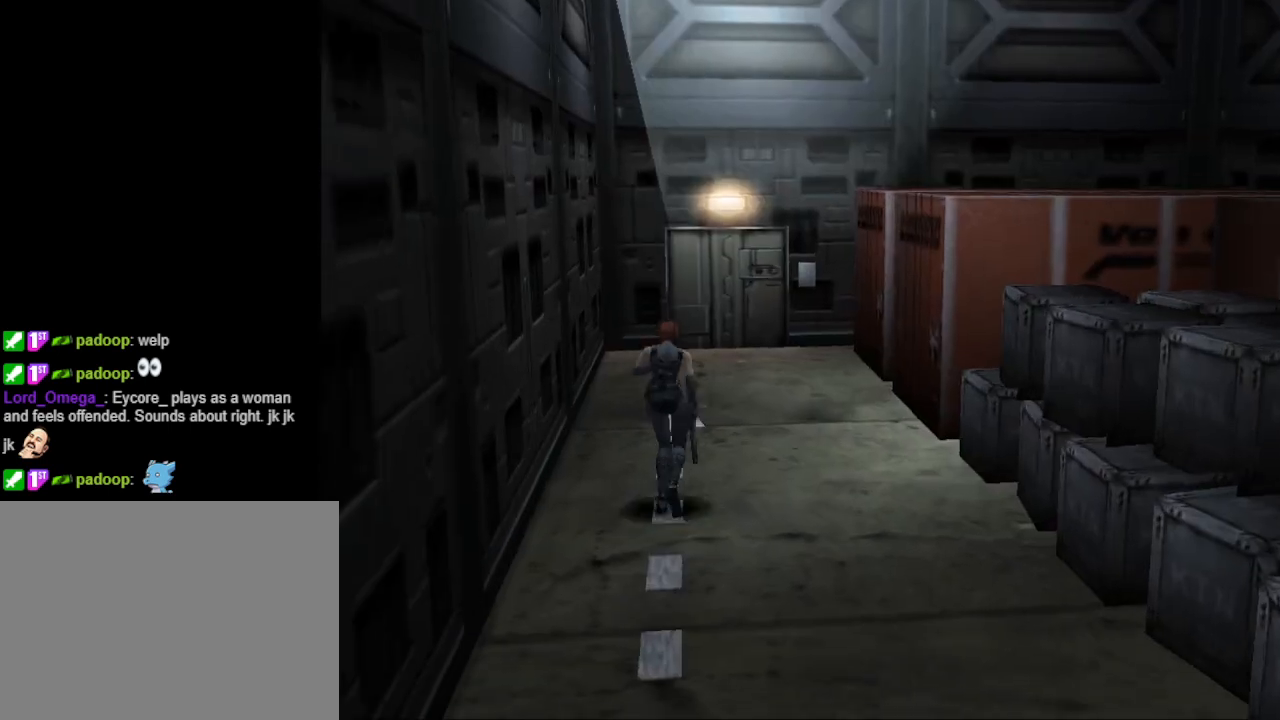
{"buttons": ["CIRCLE", "DPAD_UP"], "events": []}
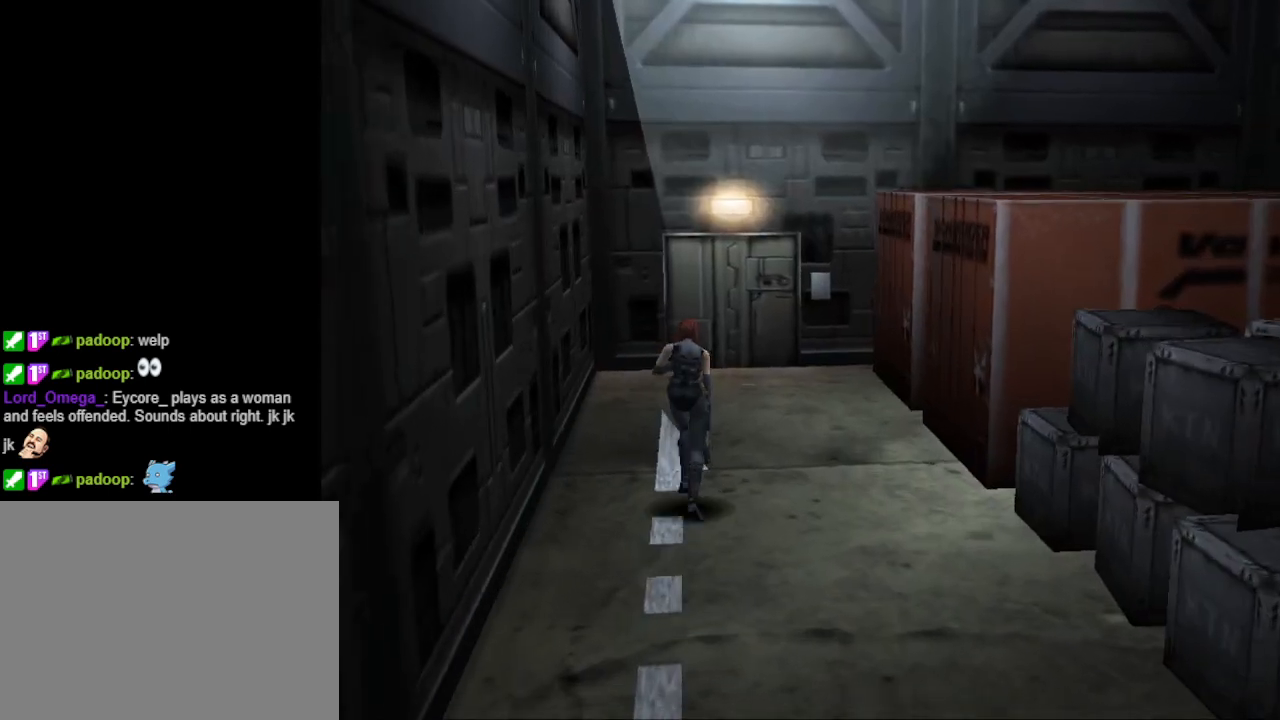
{"buttons": ["CIRCLE", "DPAD_UP"], "events": []}
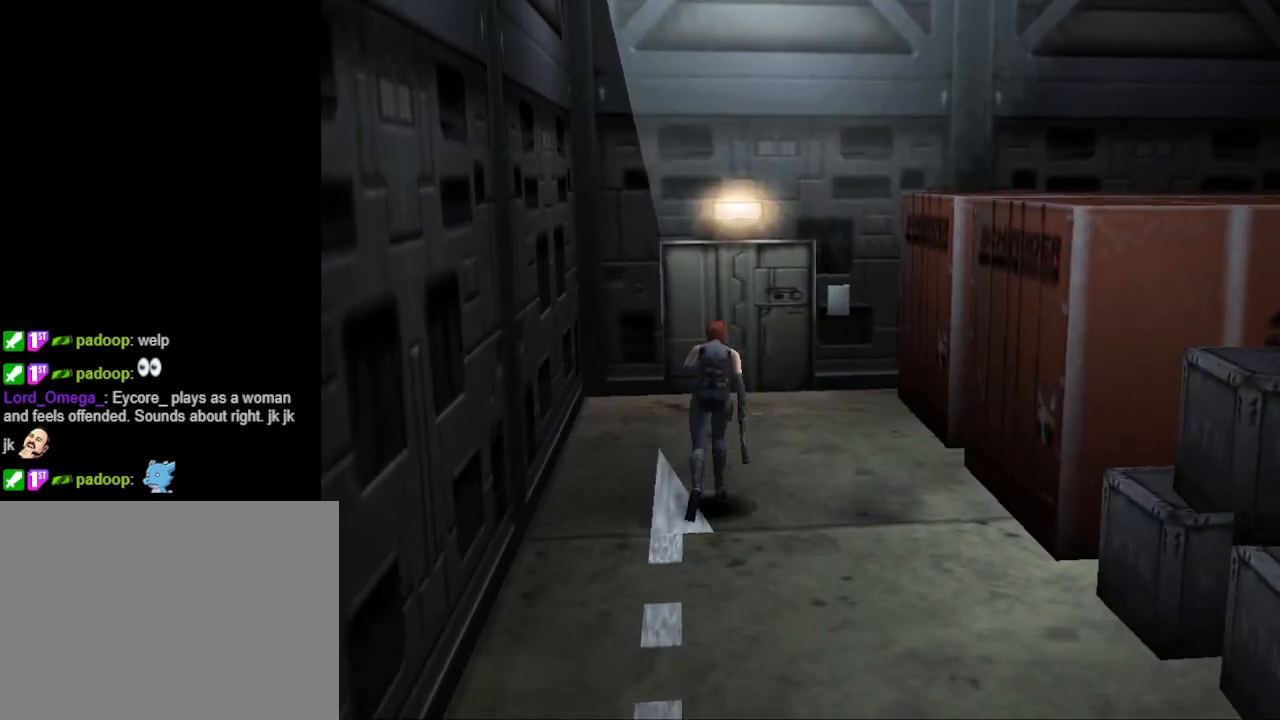
{"buttons": ["CIRCLE", "DPAD_UP"], "events": []}
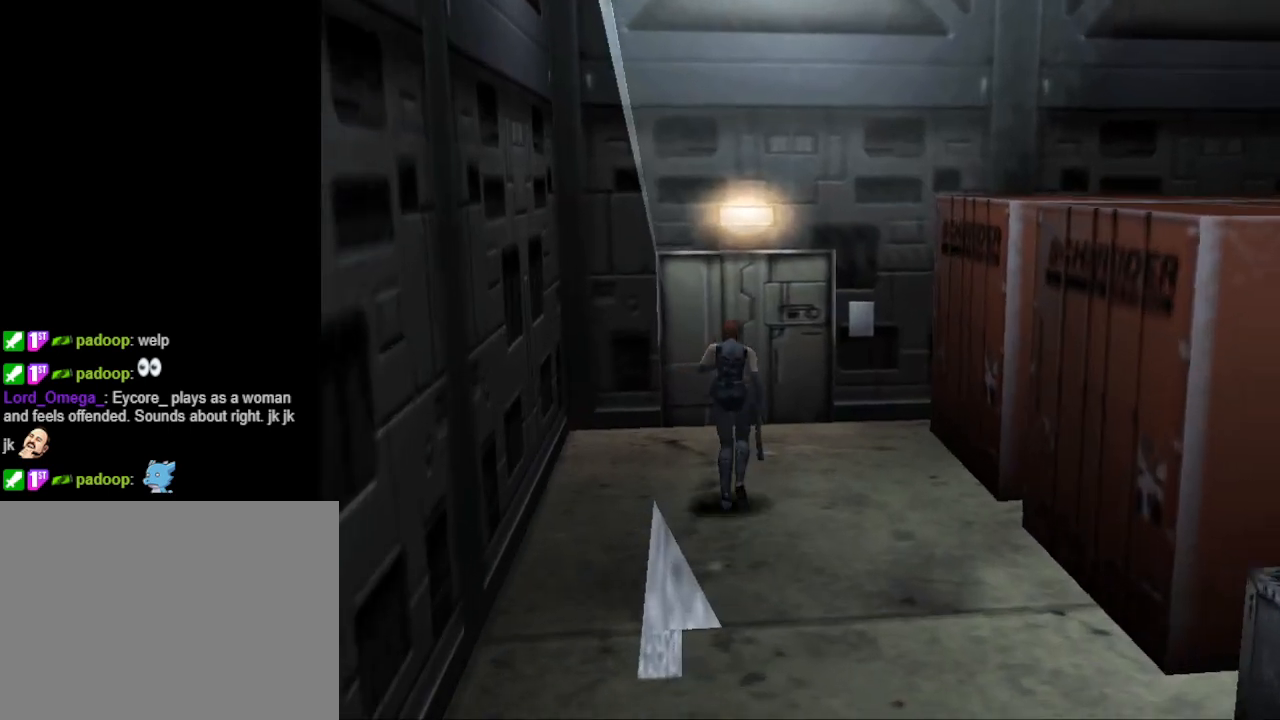
{"buttons": ["CIRCLE", "DPAD_UP"], "events": []}
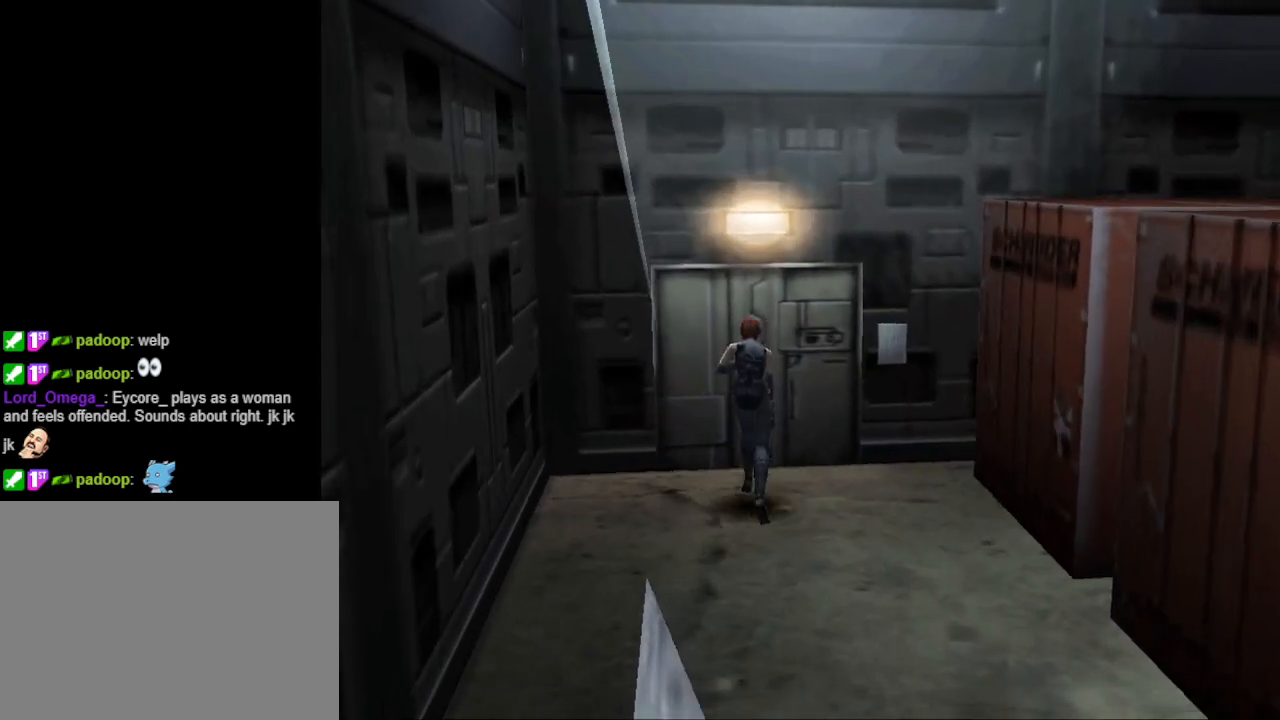
{"buttons": ["CROSS"], "events": [[133, "CIRCLE", "up"], [233, "CROSS", "down"], [367, "CROSS", "up"], [367, "DPAD_UP", "up"], [433, "CROSS", "down"]]}
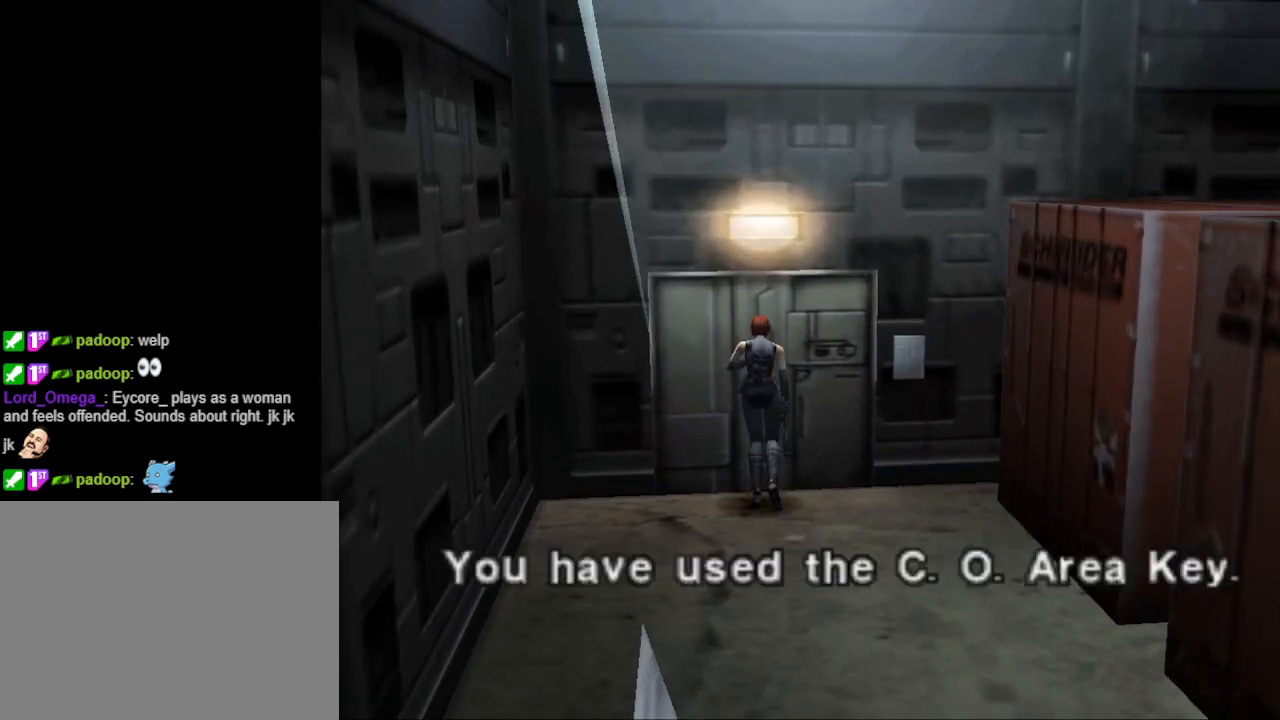
{"buttons": ["CROSS"], "events": [[33, "CROSS", "up"], [467, "CROSS", "down"]]}
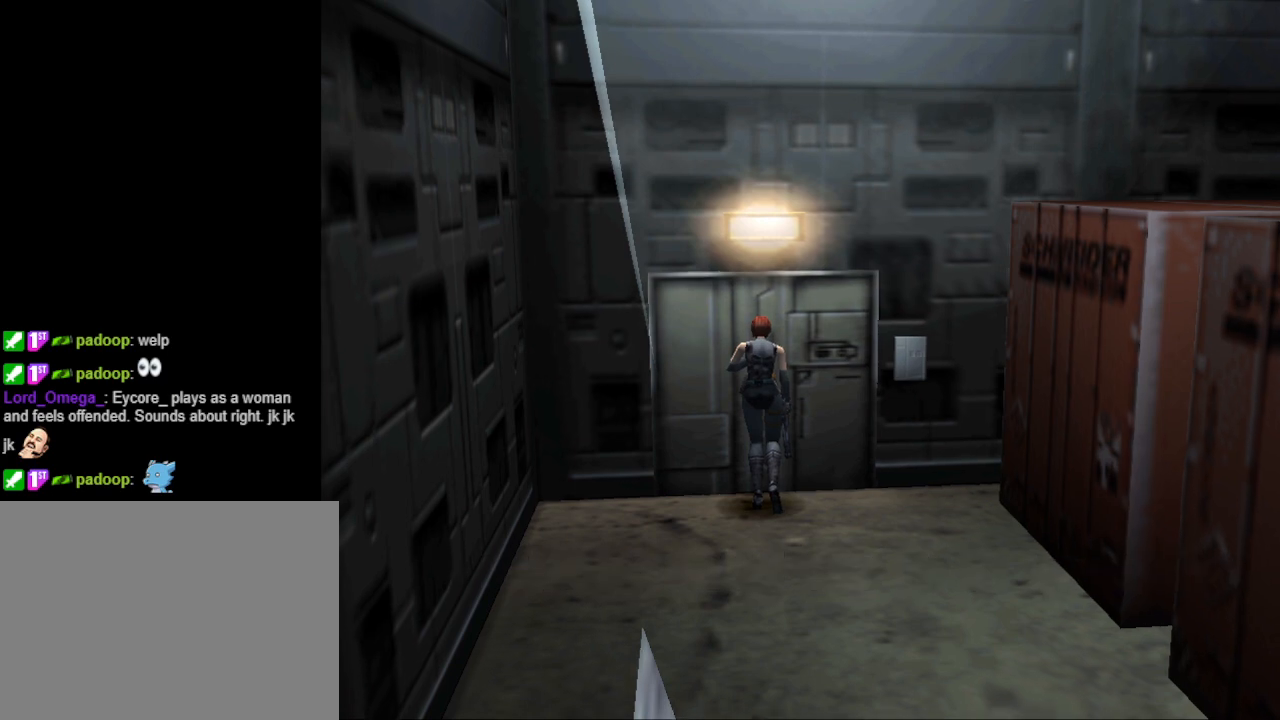
{"buttons": [], "events": [[33, "CROSS", "up"]]}
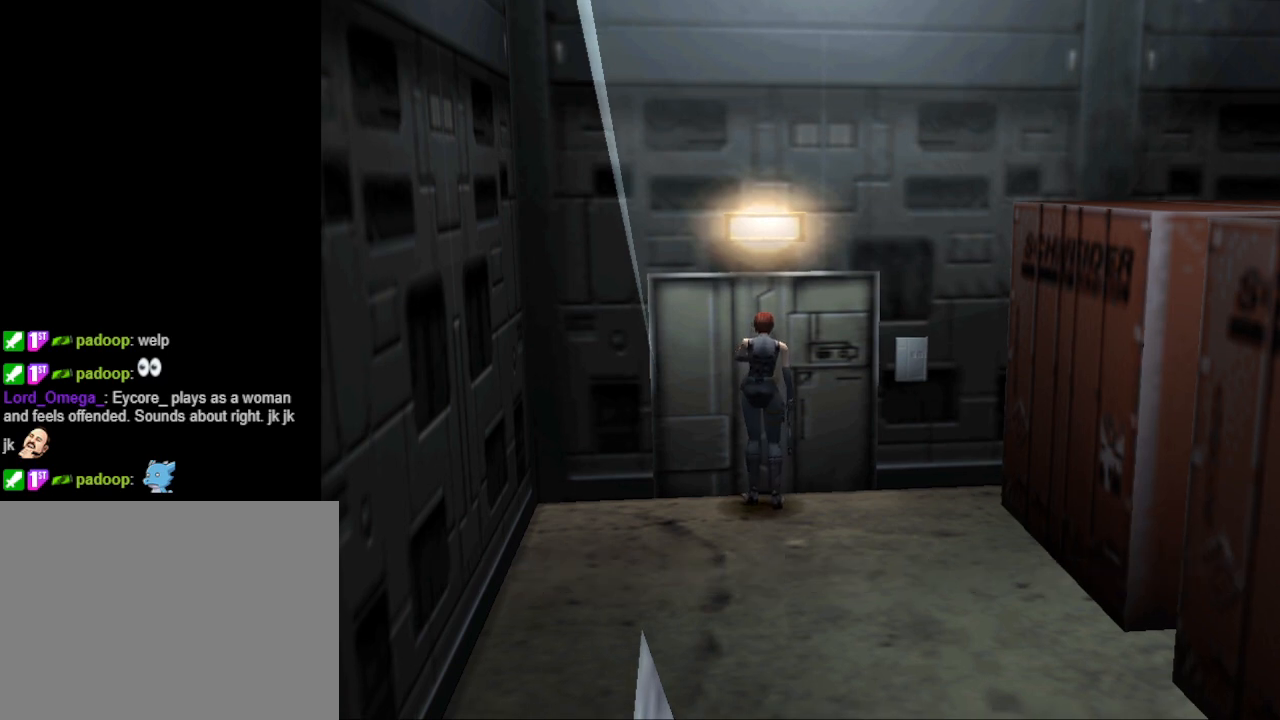
{"buttons": [], "events": [[133, "CROSS", "down"], [267, "CROSS", "up"]]}